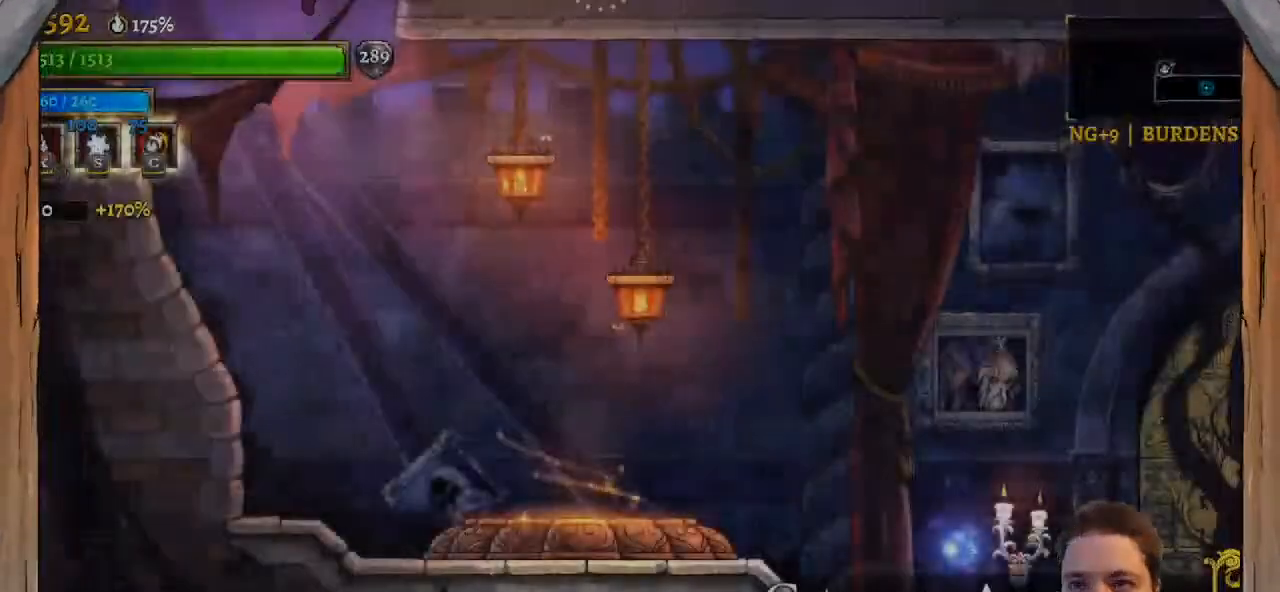
Gameplay with keyboard; each line is a JSON object with the keys held at the frame after it. "events" lists presses ("down") and releases ("up") of "a", "c", "d", "down", "left", "right", "s", "up", "x" and "z" between this image and that frame as [ms after this image, input, new state], when the widget could be followed in between. No other keys are recorded. Mouse input is not recorded.
{"keys": ["right"], "events": [[300, "right", "down"]]}
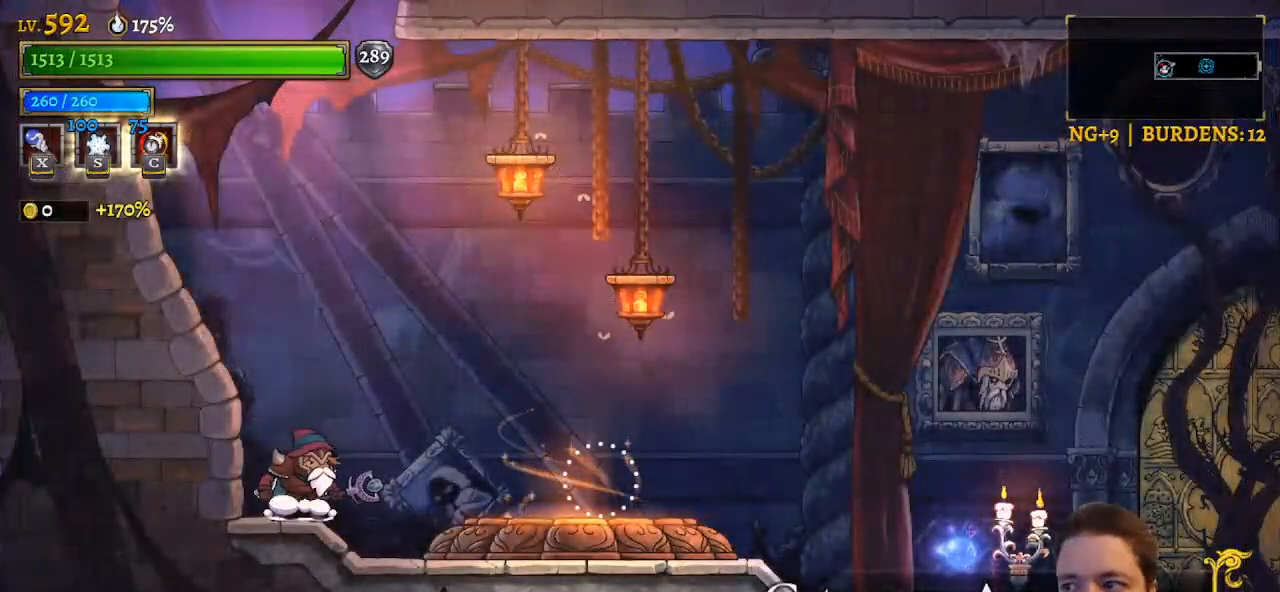
{"keys": ["right"], "events": []}
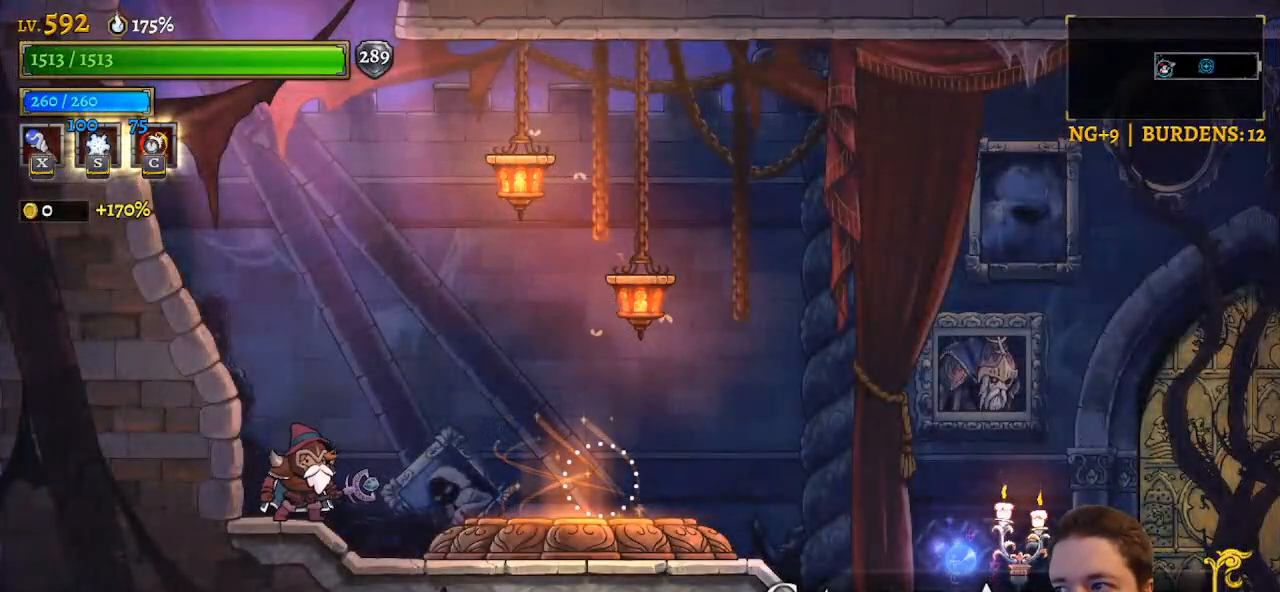
{"keys": ["right"], "events": []}
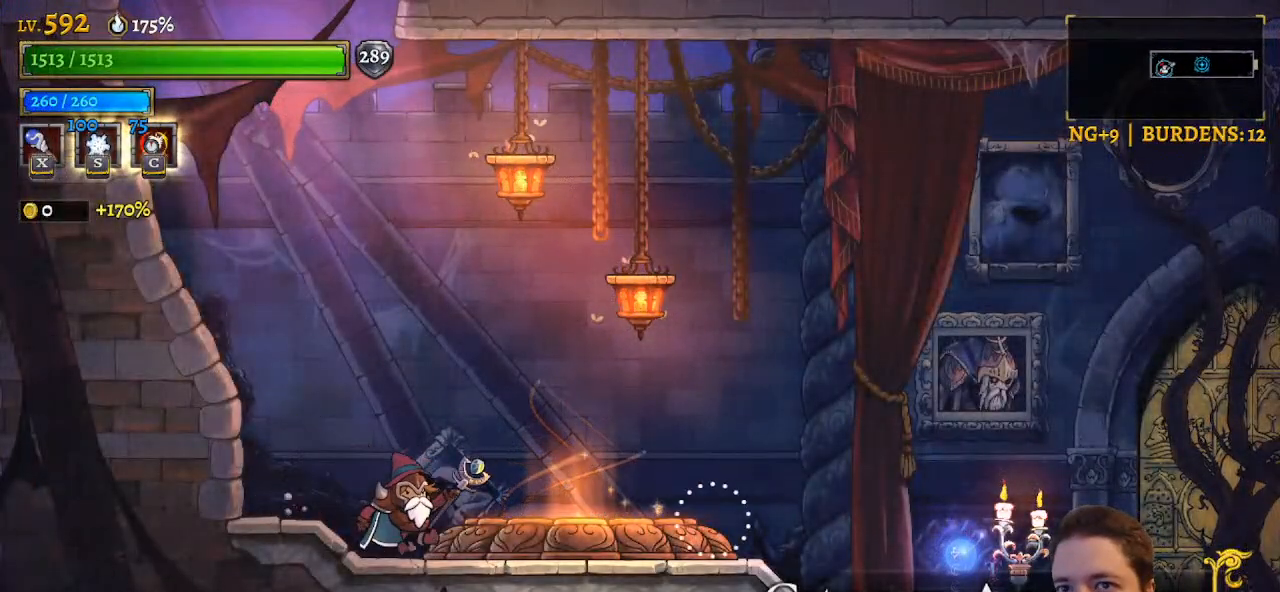
{"keys": ["down"], "events": [[117, "z", "down"], [350, "down", "down"], [400, "z", "up"], [500, "right", "up"]]}
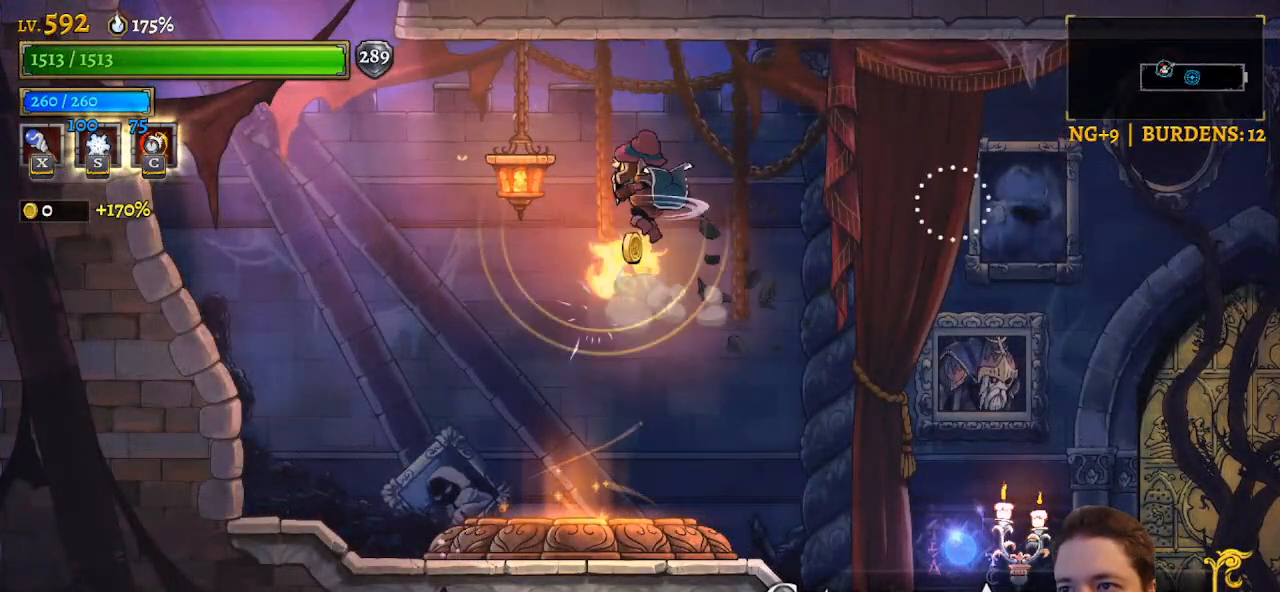
{"keys": [], "events": [[50, "down", "up"], [50, "left", "down"], [183, "down", "down"], [417, "down", "up"], [417, "left", "up"]]}
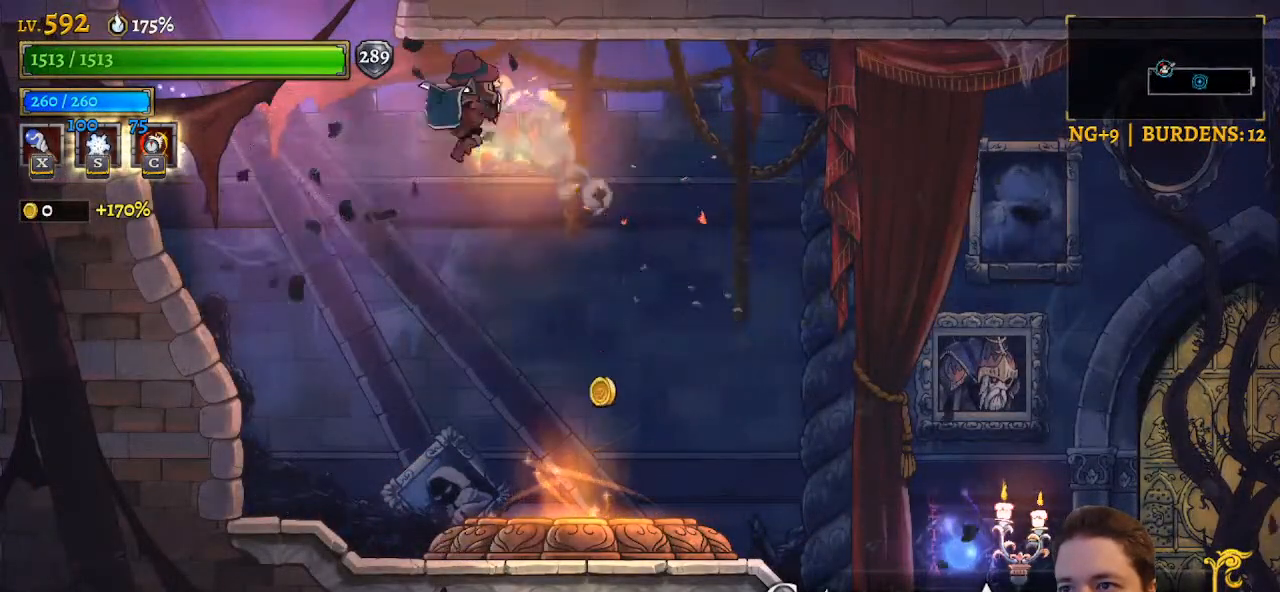
{"keys": ["right"], "events": [[200, "right", "down"]]}
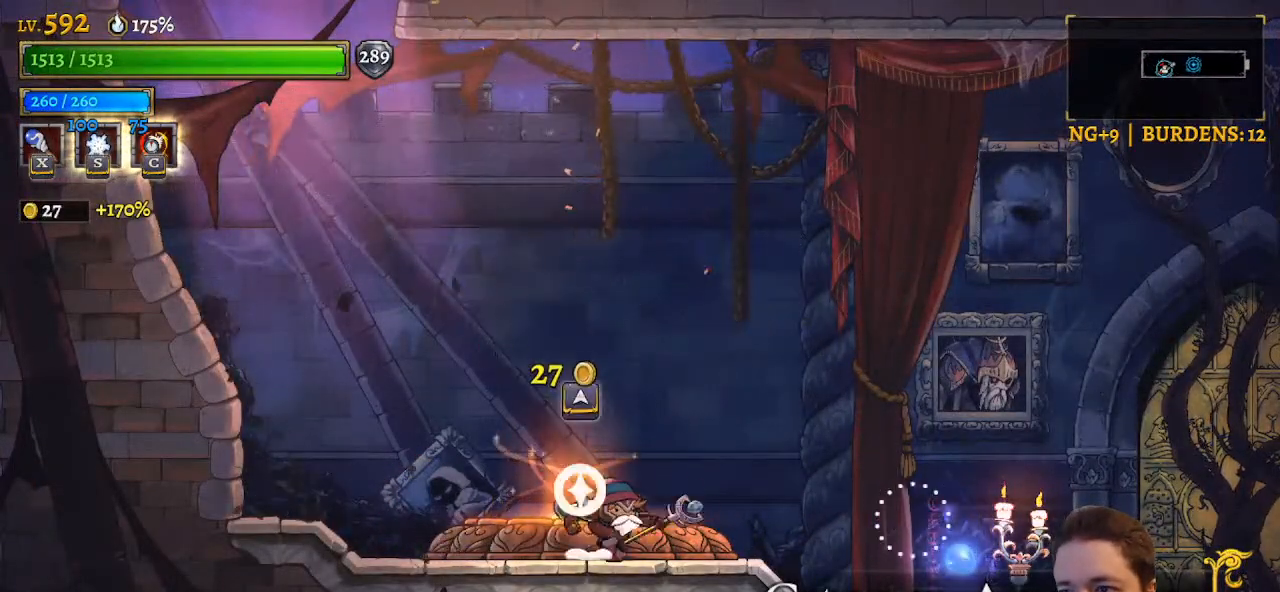
{"keys": ["d", "right"], "events": [[33, "d", "down"], [367, "down", "down"], [400, "d", "up"], [450, "d", "down"], [500, "down", "up"]]}
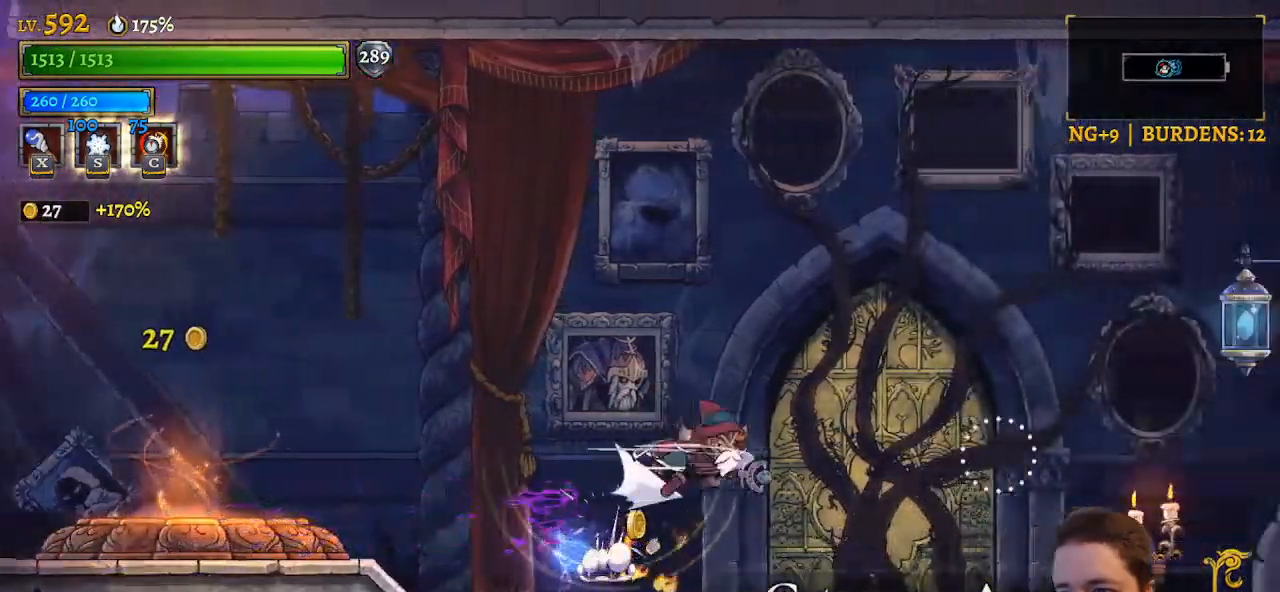
{"keys": ["down", "right"], "events": [[367, "d", "up"], [417, "down", "down"]]}
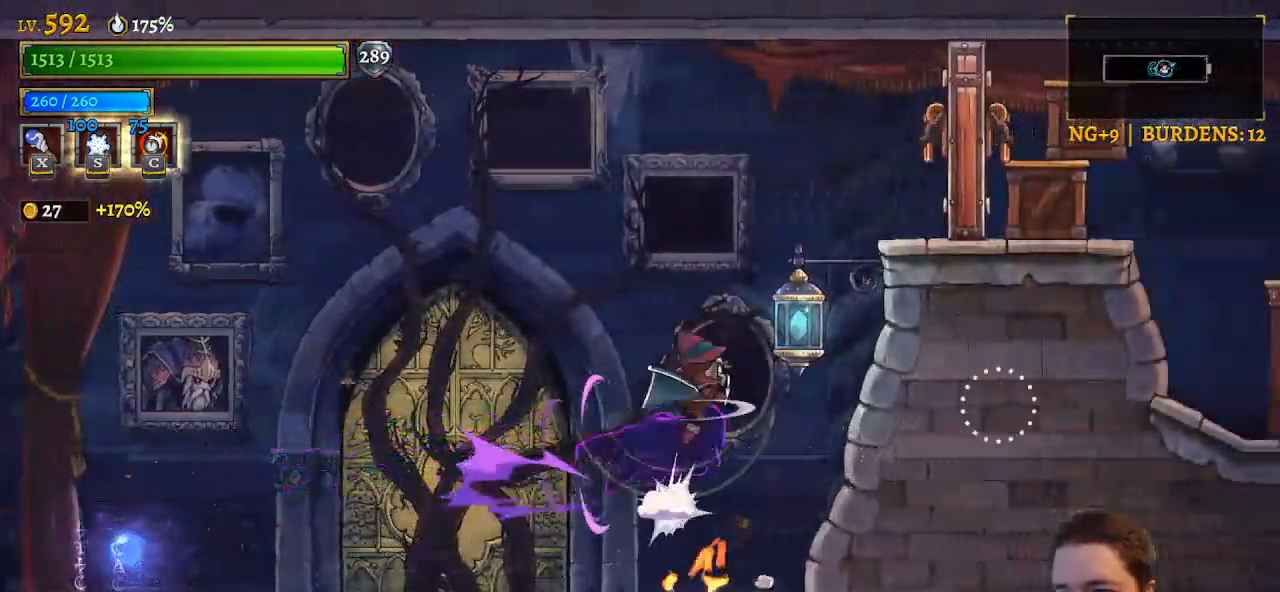
{"keys": ["right"], "events": [[100, "down", "up"], [350, "down", "down"], [483, "down", "up"]]}
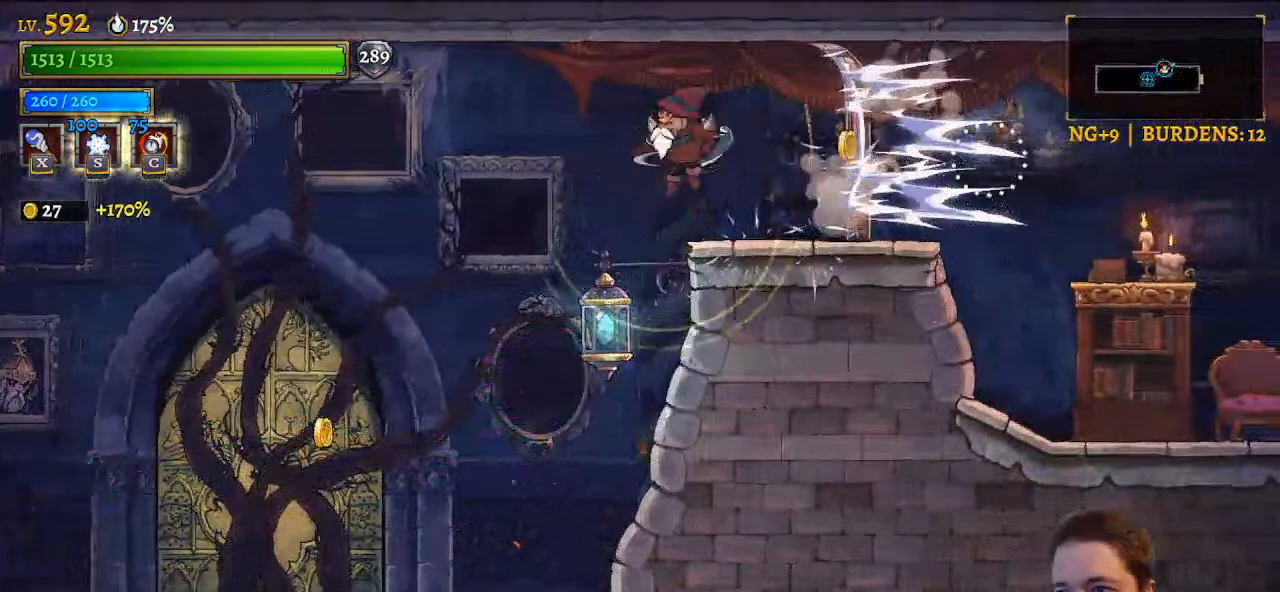
{"keys": ["right"], "events": [[133, "x", "down"], [217, "x", "up"]]}
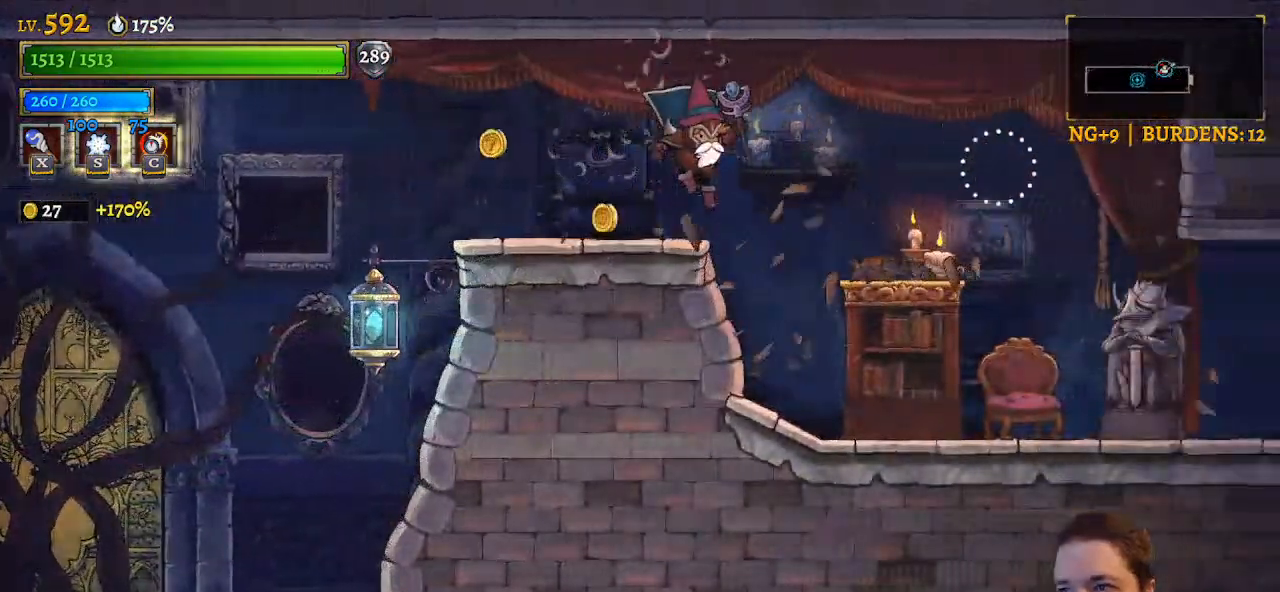
{"keys": ["right"], "events": [[283, "x", "down"], [333, "x", "up"]]}
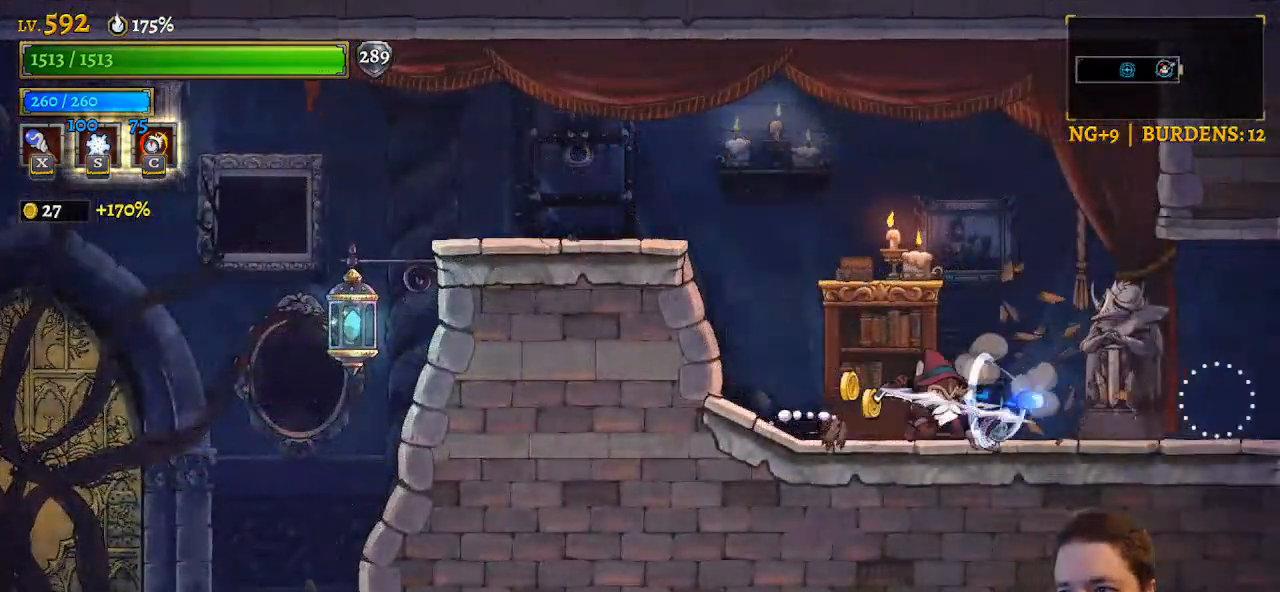
{"keys": ["down"], "events": [[117, "right", "up"], [167, "left", "down"], [300, "left", "up"], [350, "z", "down"], [450, "down", "down"], [500, "z", "up"]]}
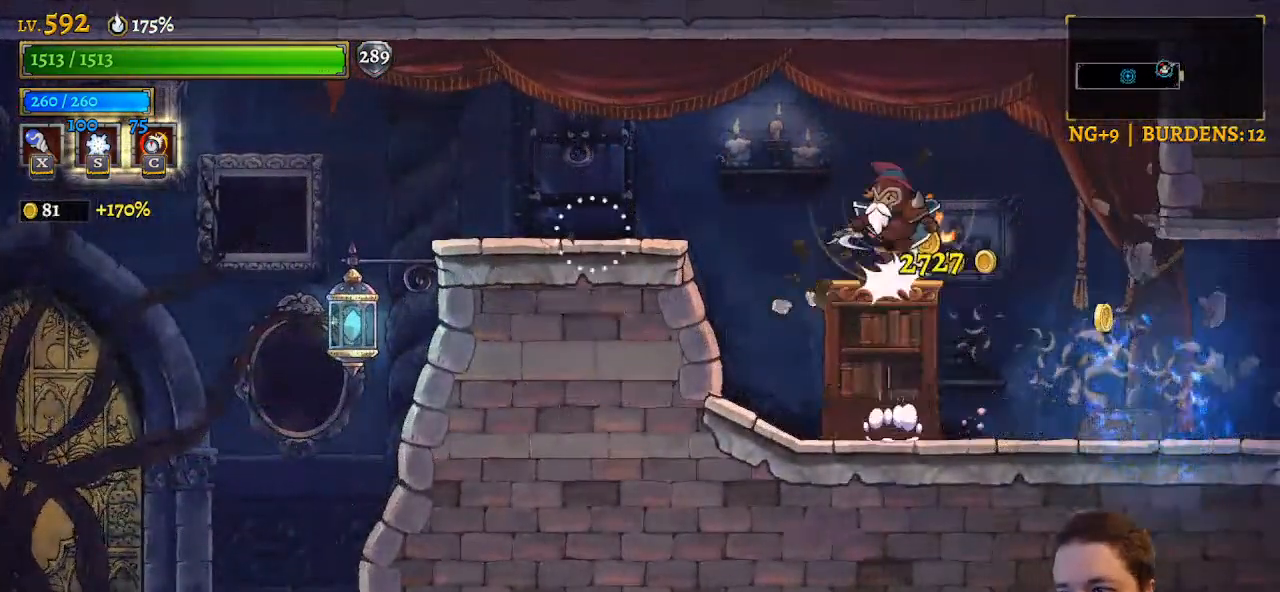
{"keys": [], "events": [[33, "right", "down"], [183, "down", "up"], [317, "right", "up"]]}
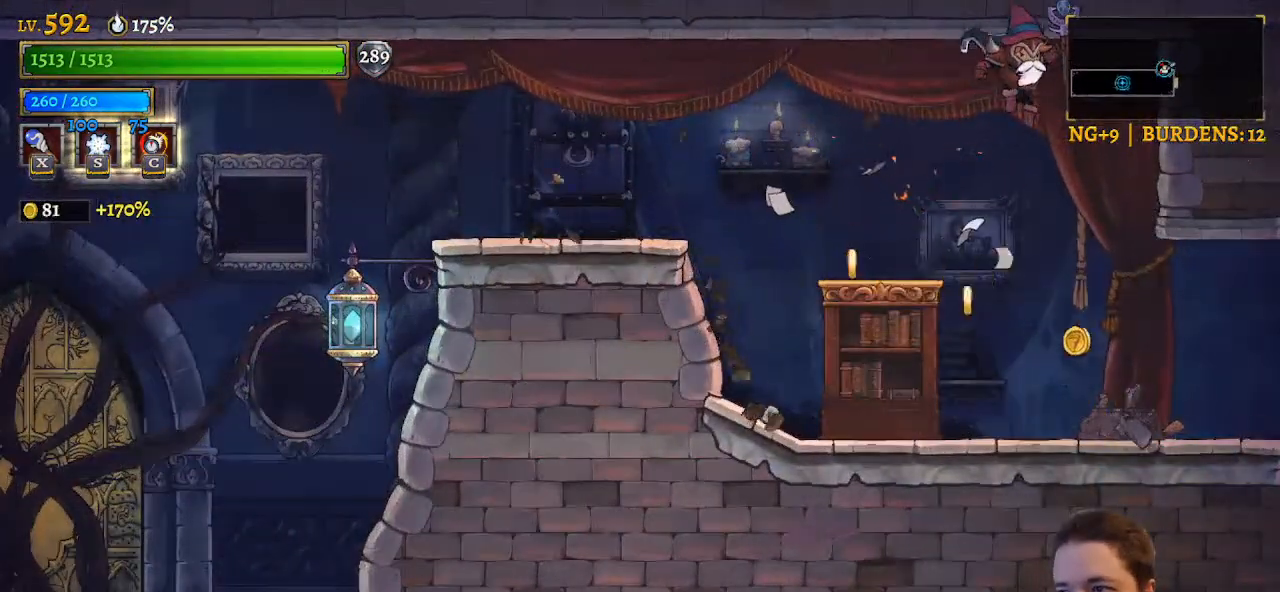
{"keys": ["left"], "events": [[433, "left", "down"]]}
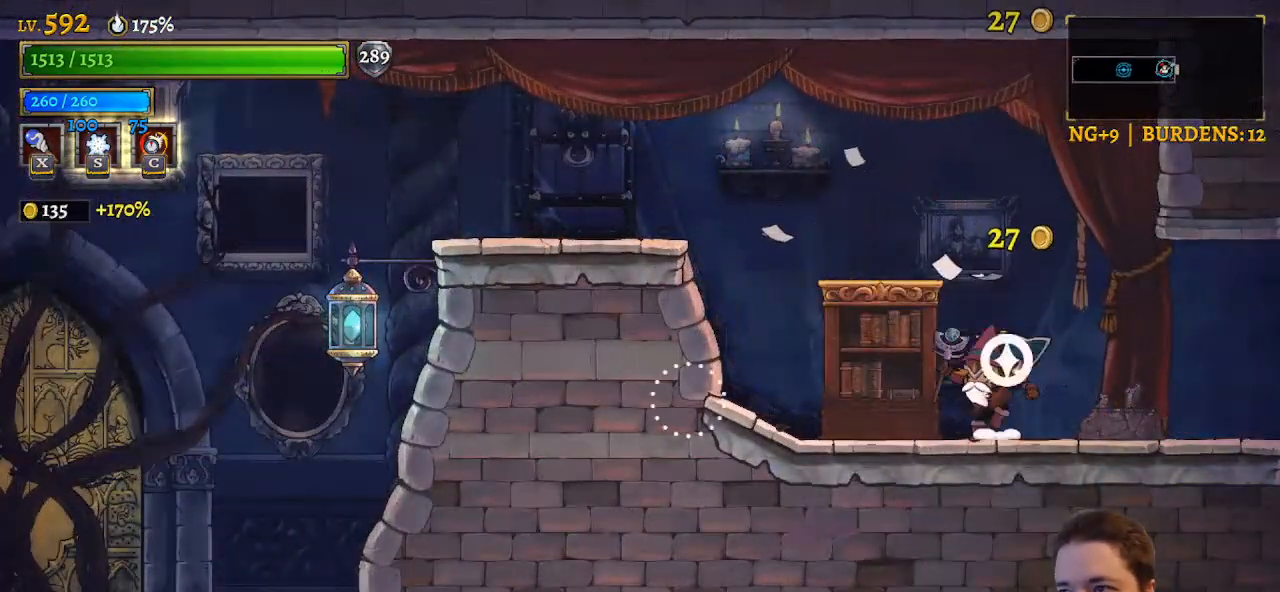
{"keys": ["left"], "events": [[217, "z", "down"], [450, "z", "up"]]}
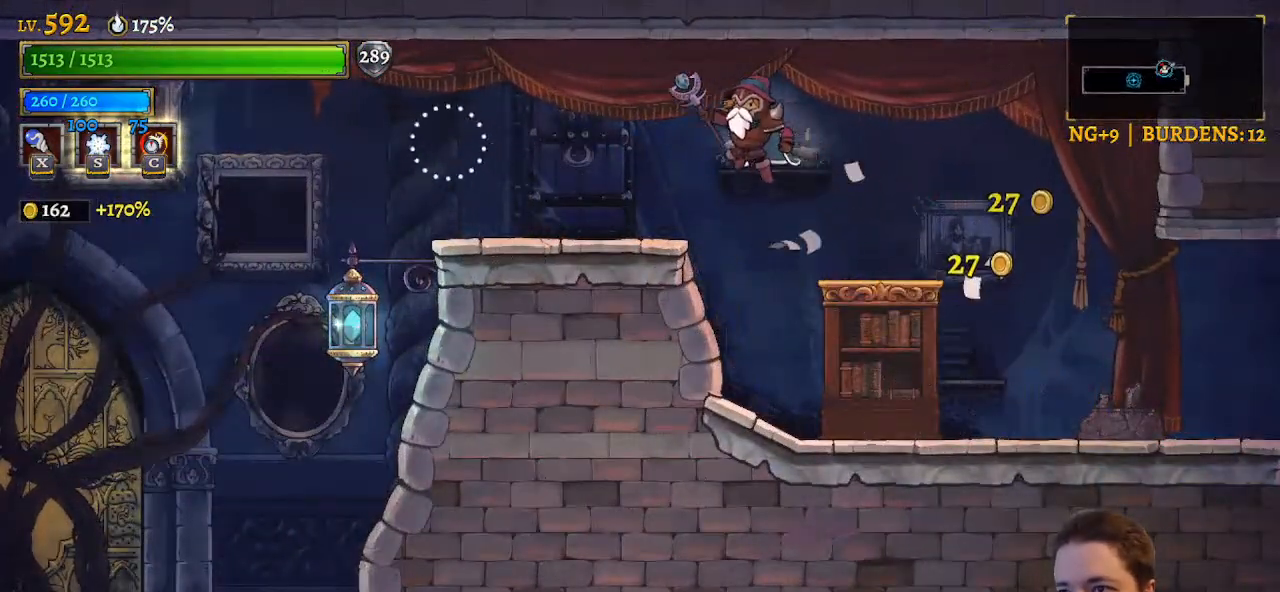
{"keys": ["a", "left"], "events": [[33, "a", "down"]]}
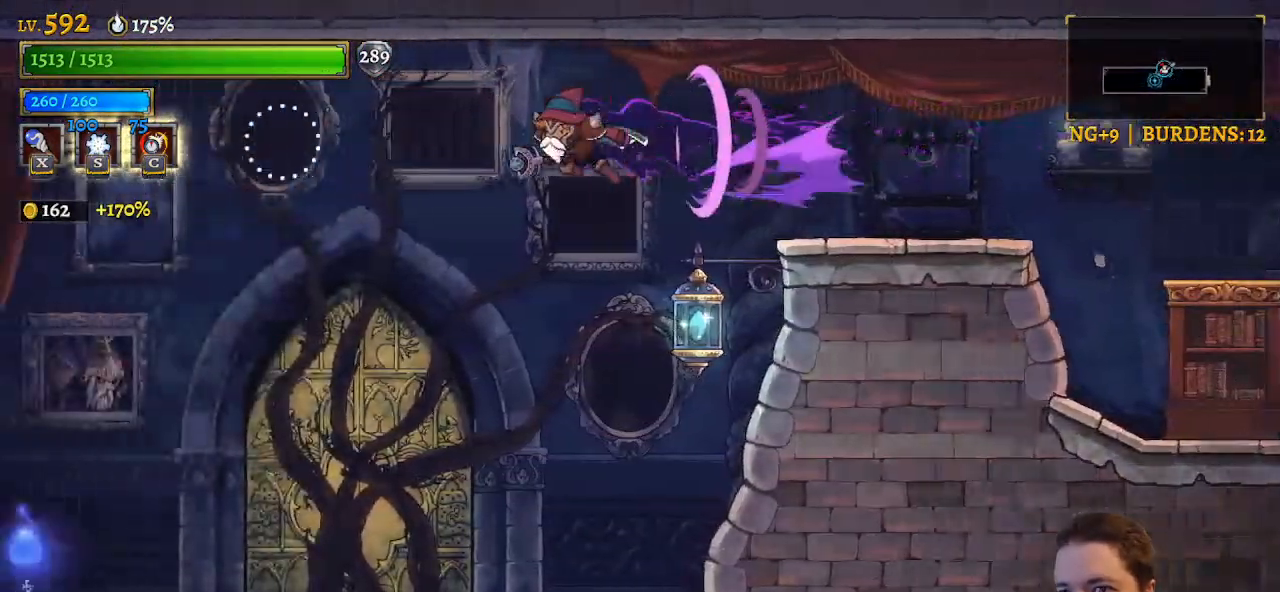
{"keys": ["left"], "events": [[50, "a", "up"]]}
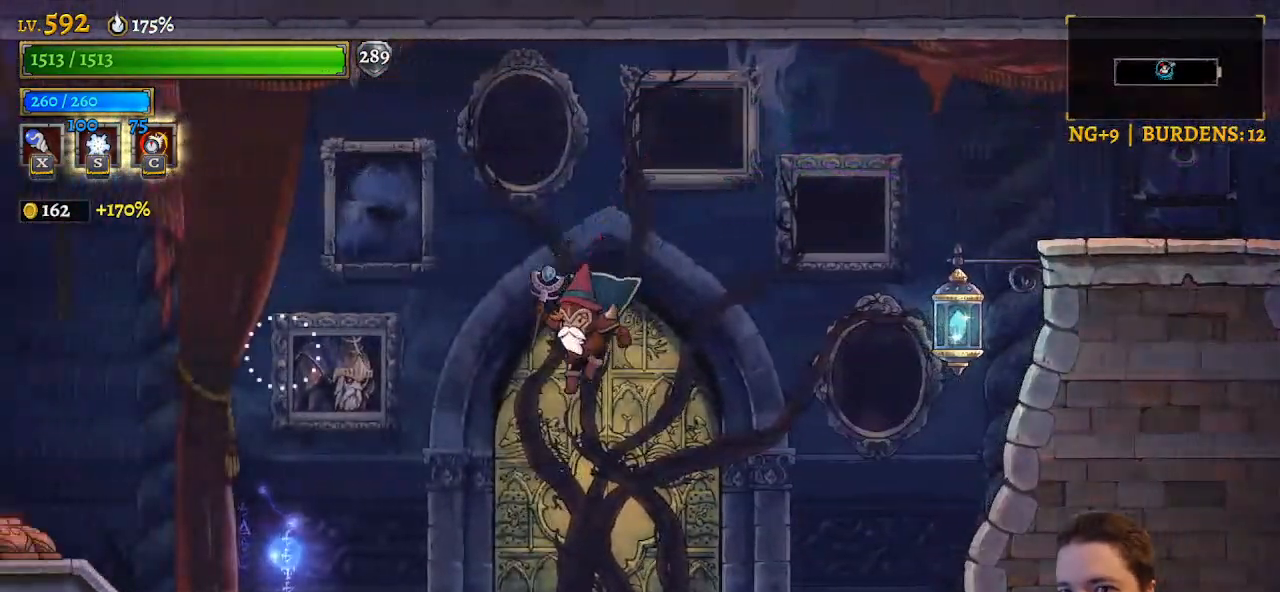
{"keys": ["a", "left"], "events": [[283, "a", "down"]]}
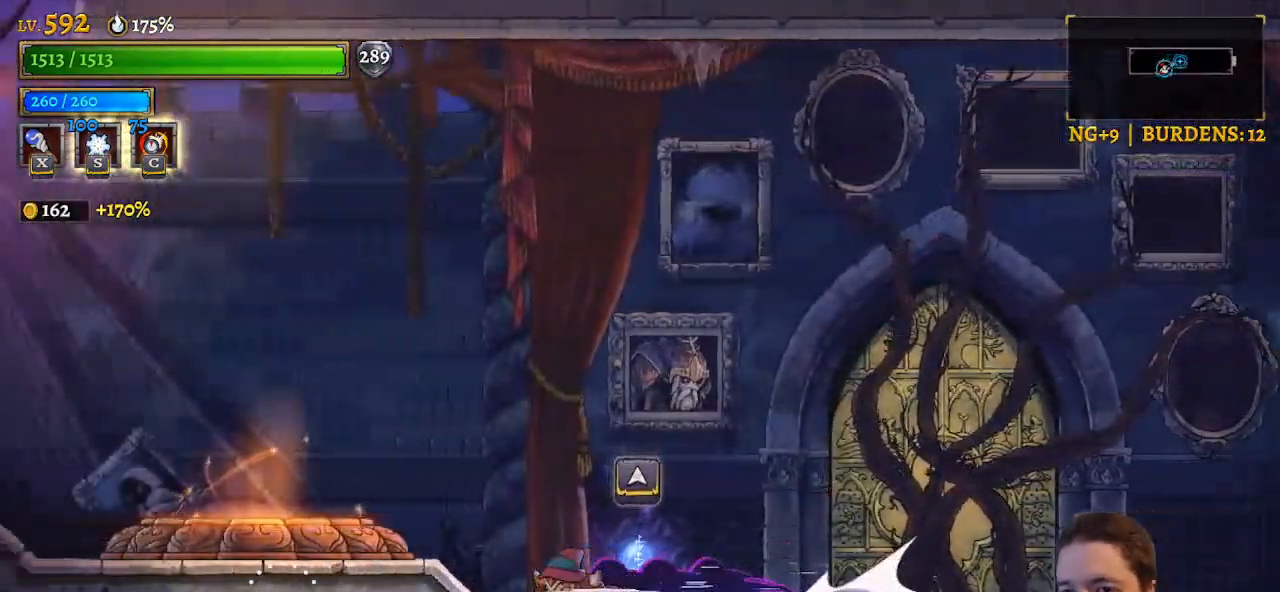
{"keys": []}
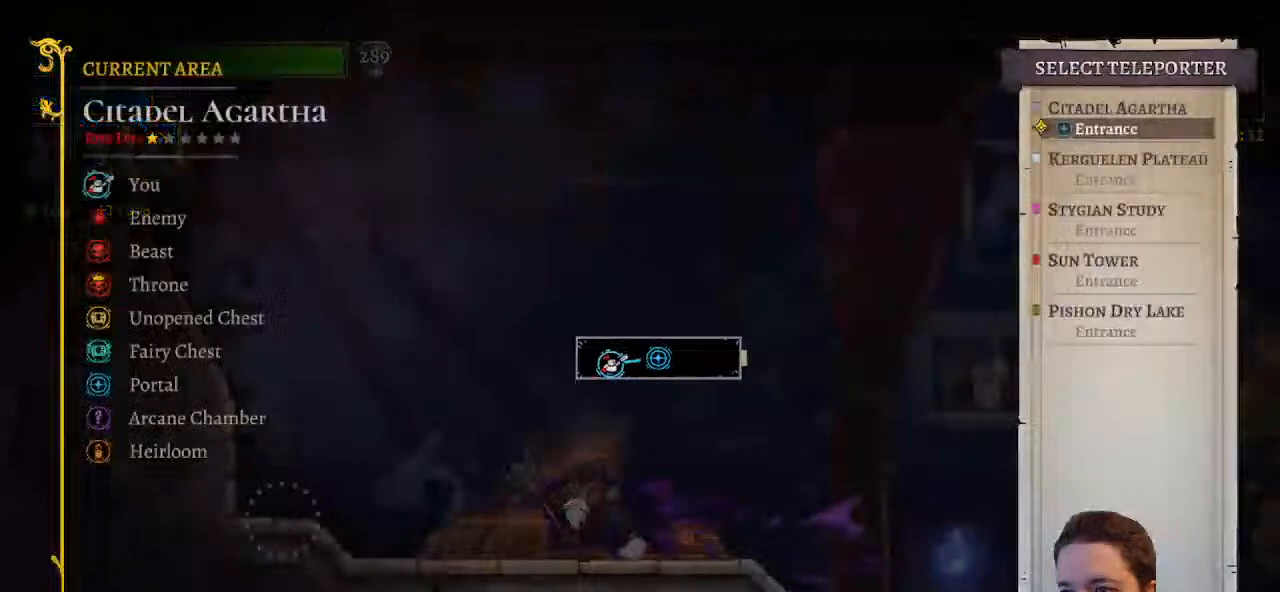
{"keys": [], "events": [[317, "up", "down"], [367, "up", "up"]]}
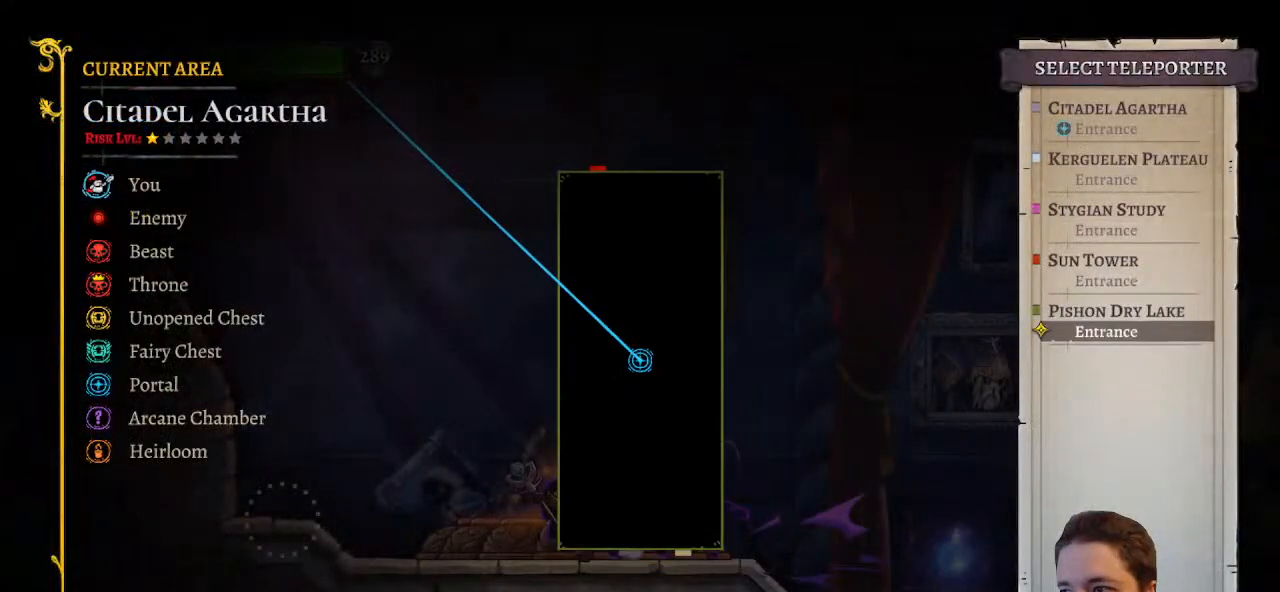
{"keys": ["up"], "events": [[483, "up", "down"]]}
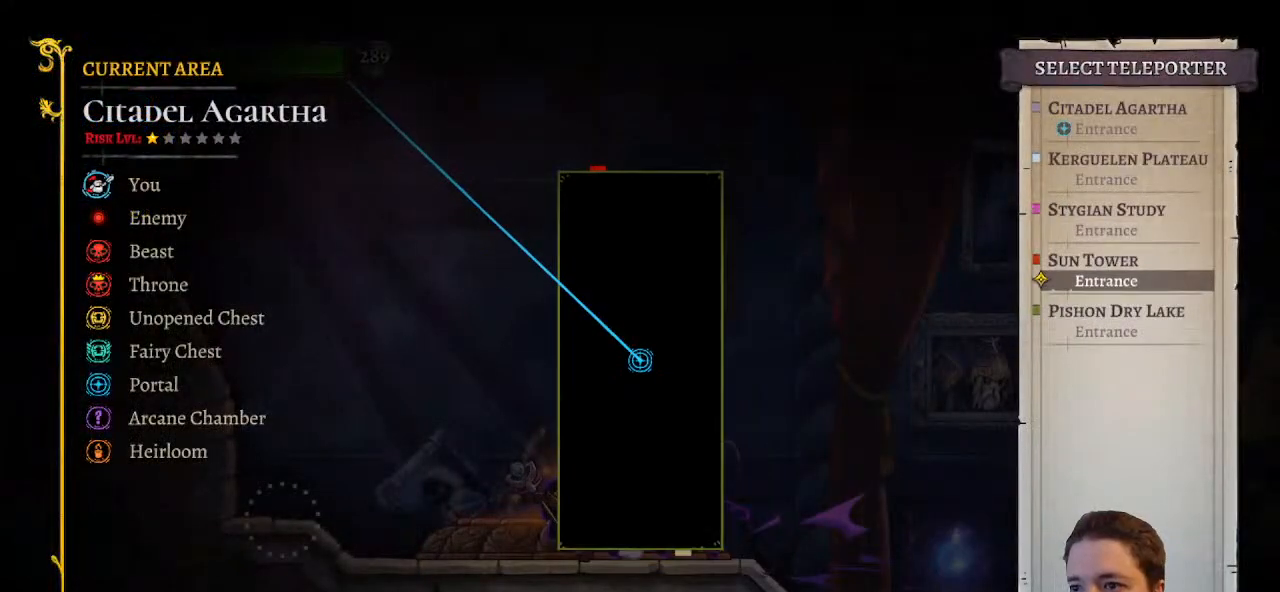
{"keys": [], "events": [[83, "up", "up"]]}
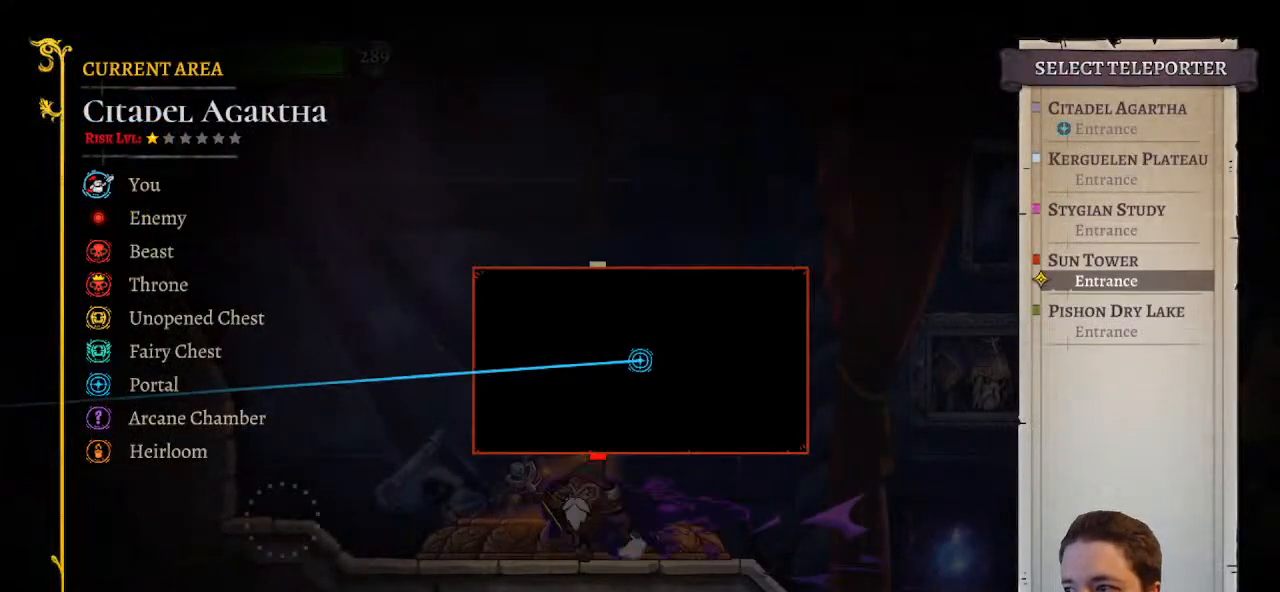
{"keys": [], "events": [[100, "up", "down"], [250, "up", "up"]]}
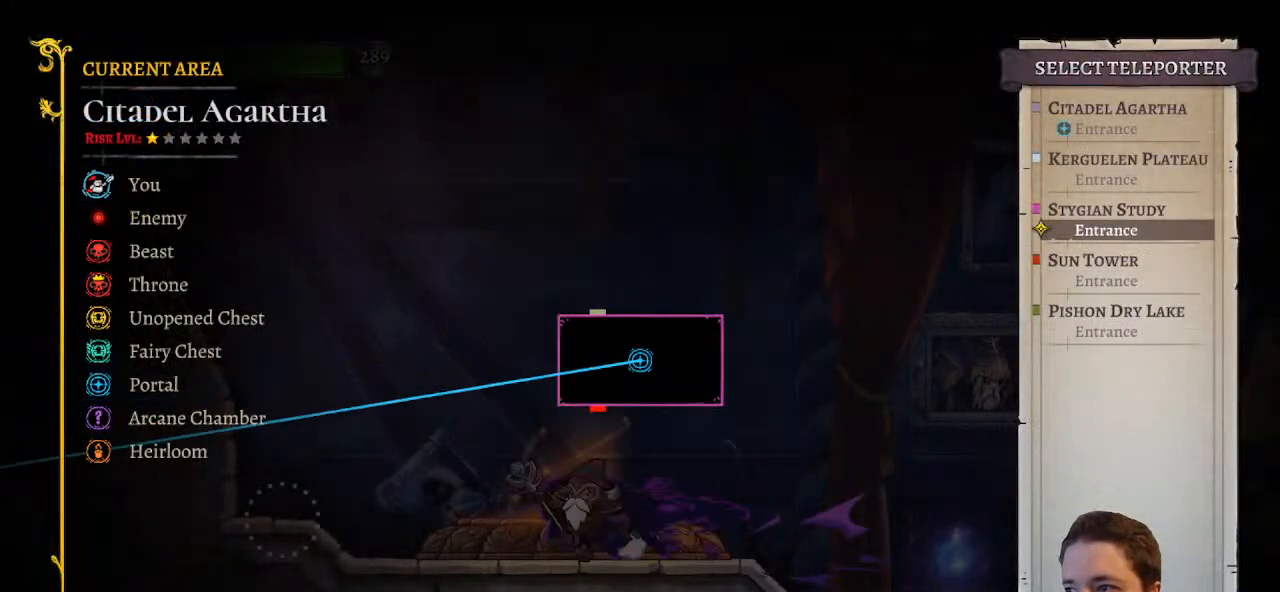
{"keys": [], "events": []}
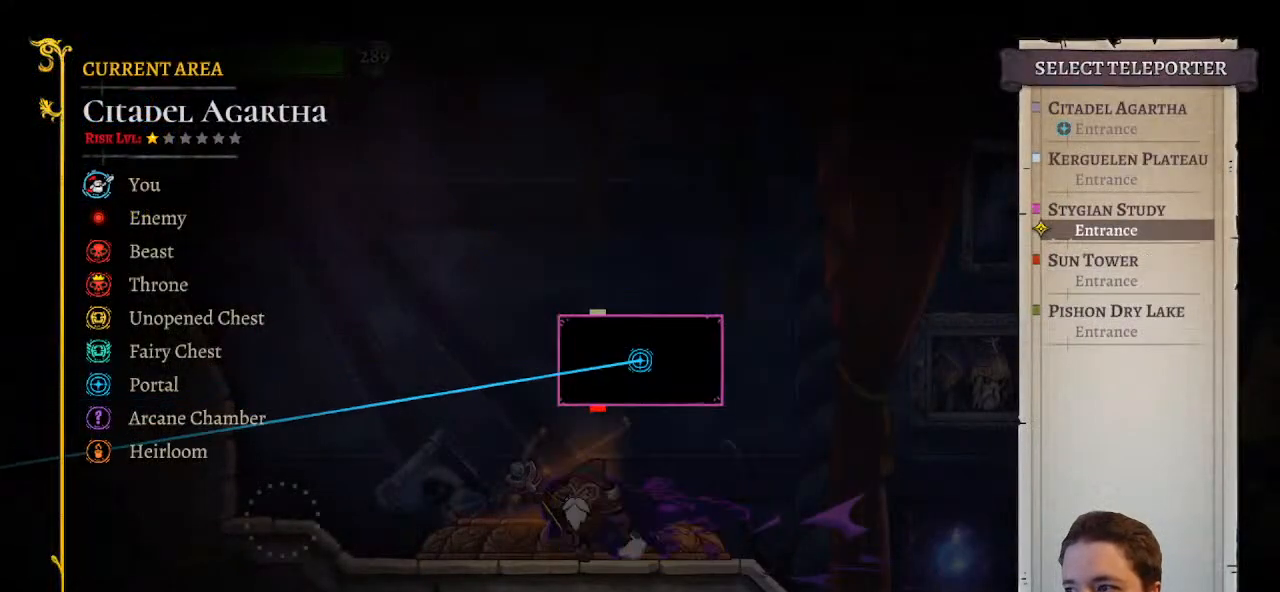
{"keys": [], "events": [[150, "down", "down"], [283, "down", "up"]]}
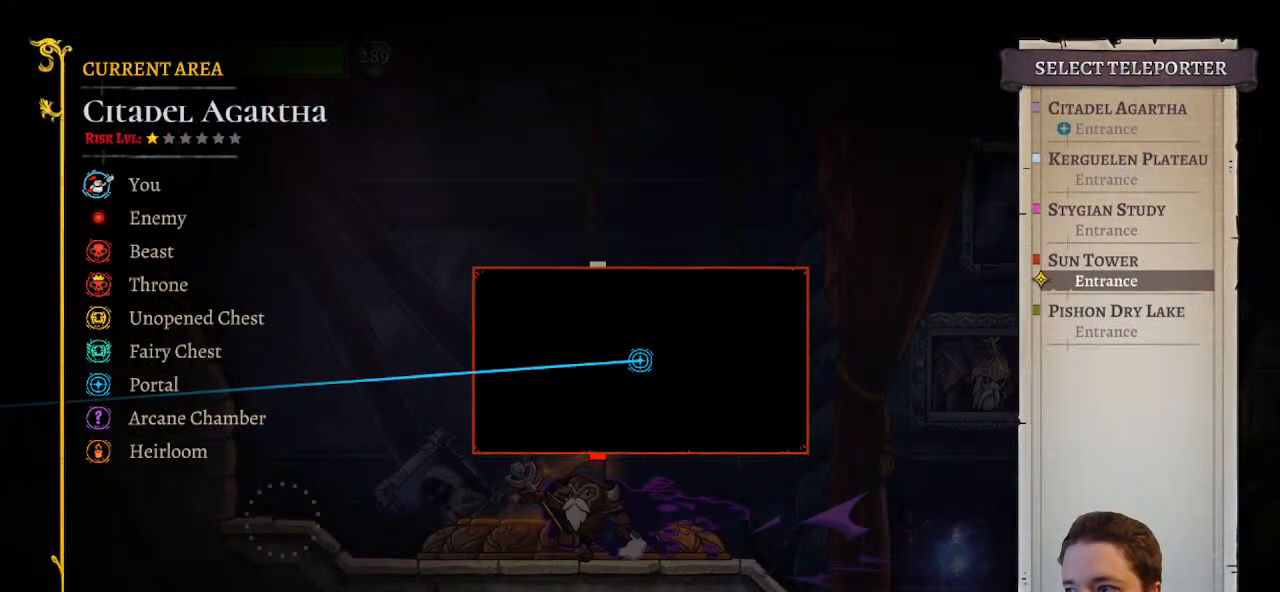
{"keys": [], "events": [[67, "down", "down"], [217, "down", "up"]]}